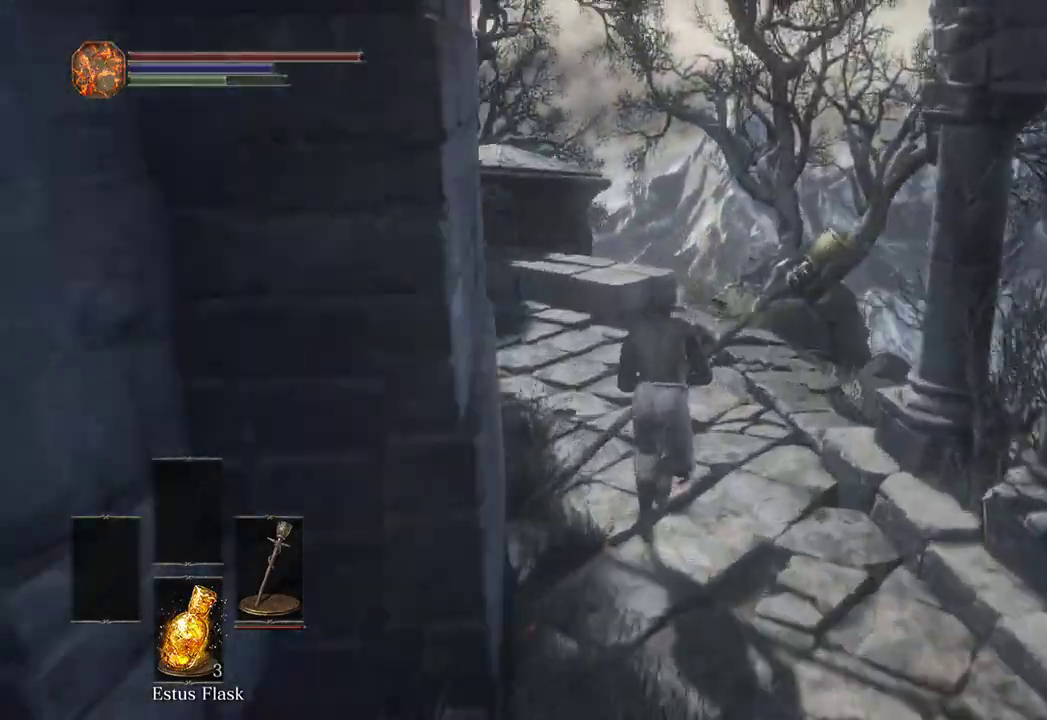
Gameplay with a controller (Xbox layout); each line is a JSON object with the inputs held at the frame after it (dt_ms = milliseconds from this image to that frame). "events" lists button and stick changes between this image and that frame as [ms after this image, input, new state], when the widget could be followed in between. Not read: START.
{"dt_ms": 500, "buttons": ["B"], "left_stick": "up", "right_stick": "center", "events": [[367, "right_stick", "center"]]}
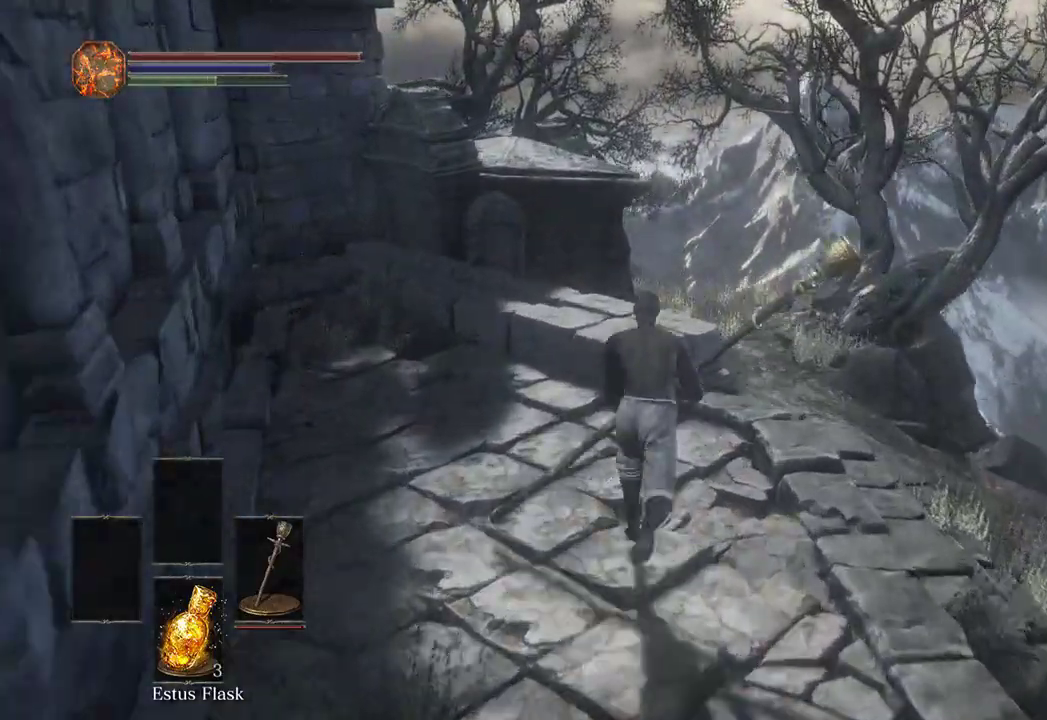
{"dt_ms": 500, "buttons": ["B"], "left_stick": "up", "right_stick": "center", "events": []}
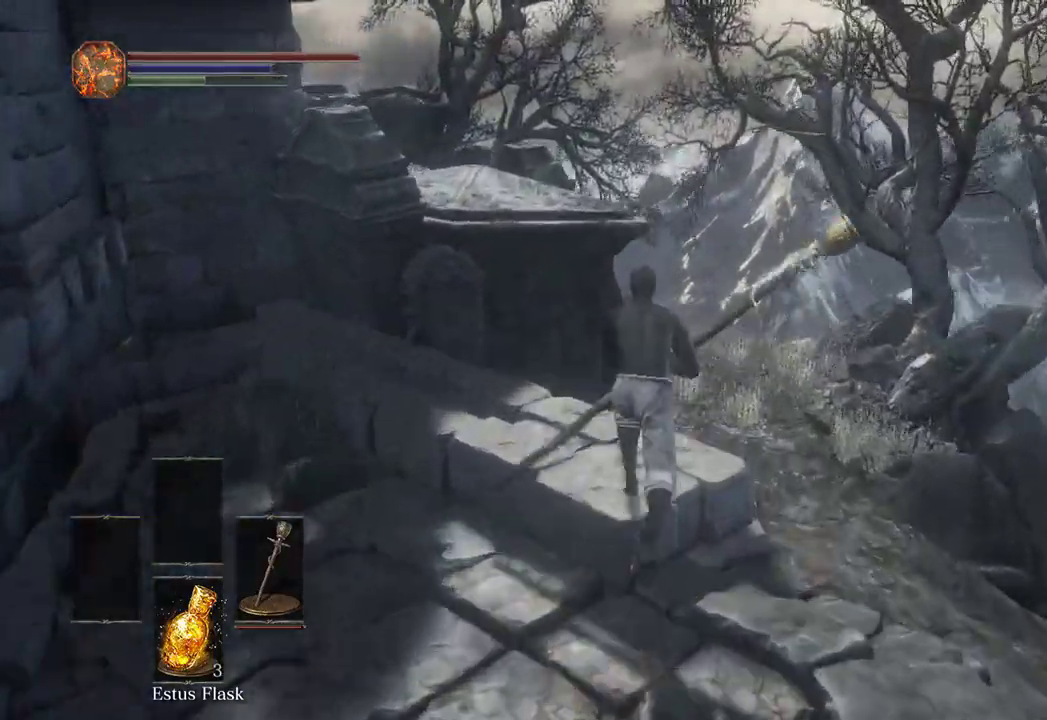
{"dt_ms": 500, "buttons": ["B"], "left_stick": "up", "right_stick": "center"}
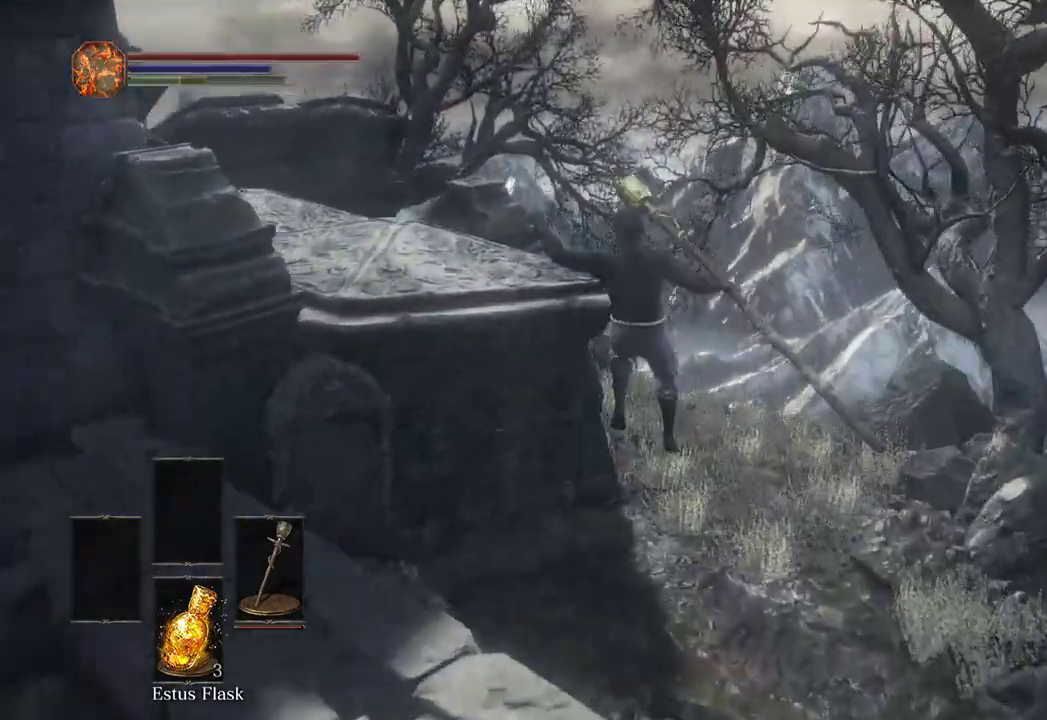
{"dt_ms": 500, "buttons": ["B"], "left_stick": "up", "right_stick": "left"}
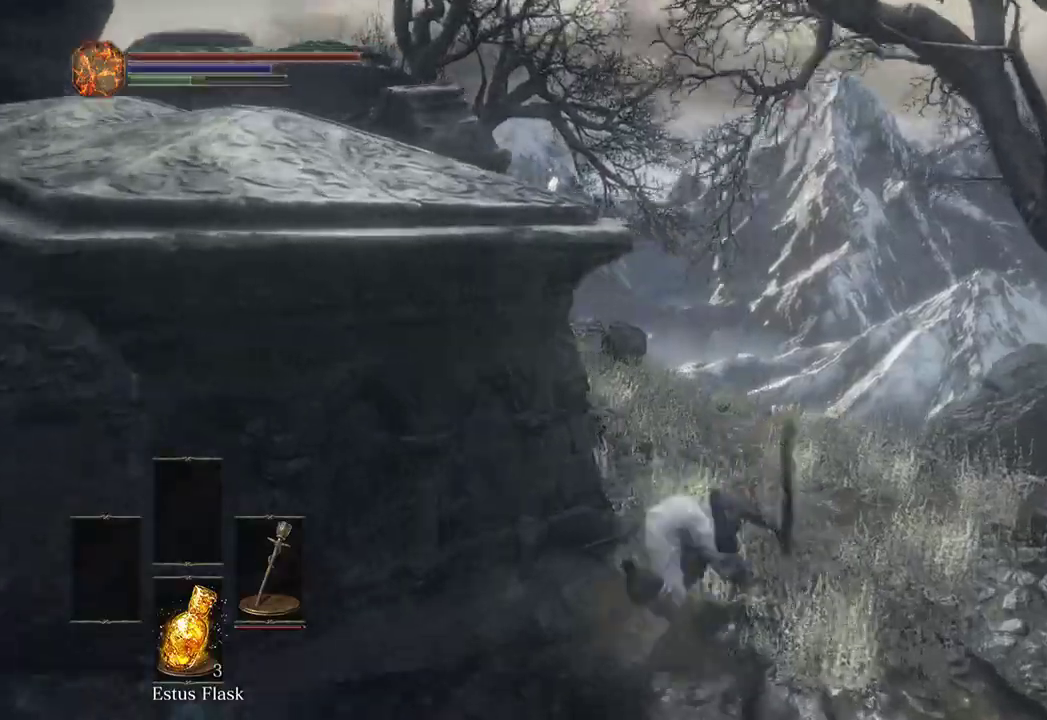
{"dt_ms": 500, "buttons": ["B"], "left_stick": "up", "right_stick": "left"}
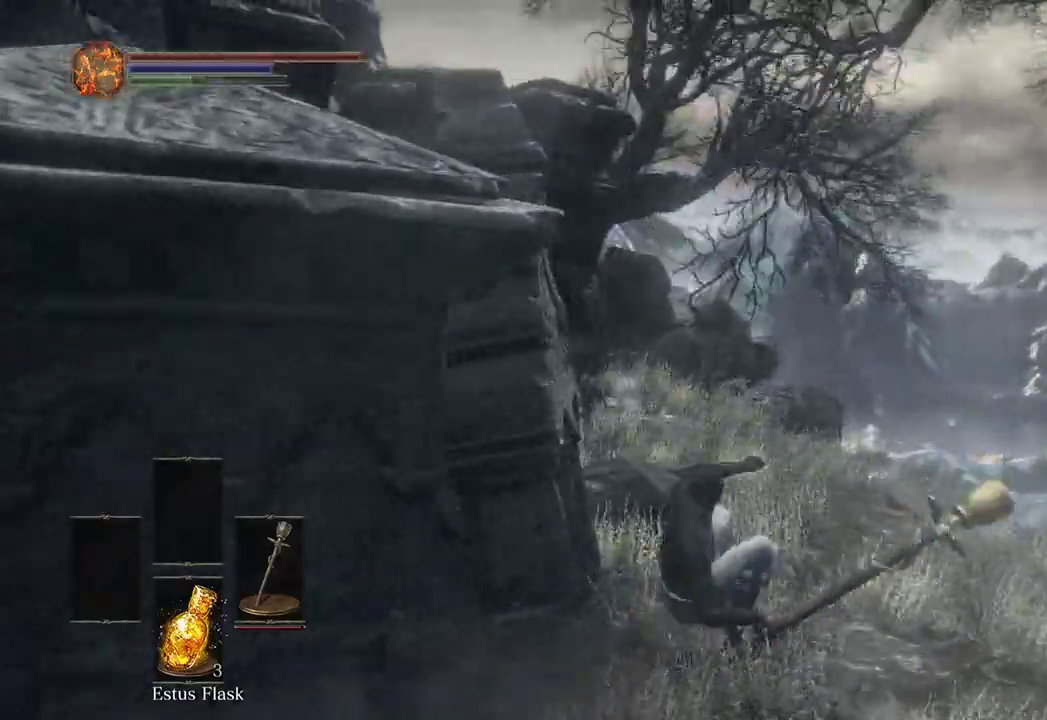
{"dt_ms": 500, "buttons": ["B"], "left_stick": "up", "right_stick": "left", "events": []}
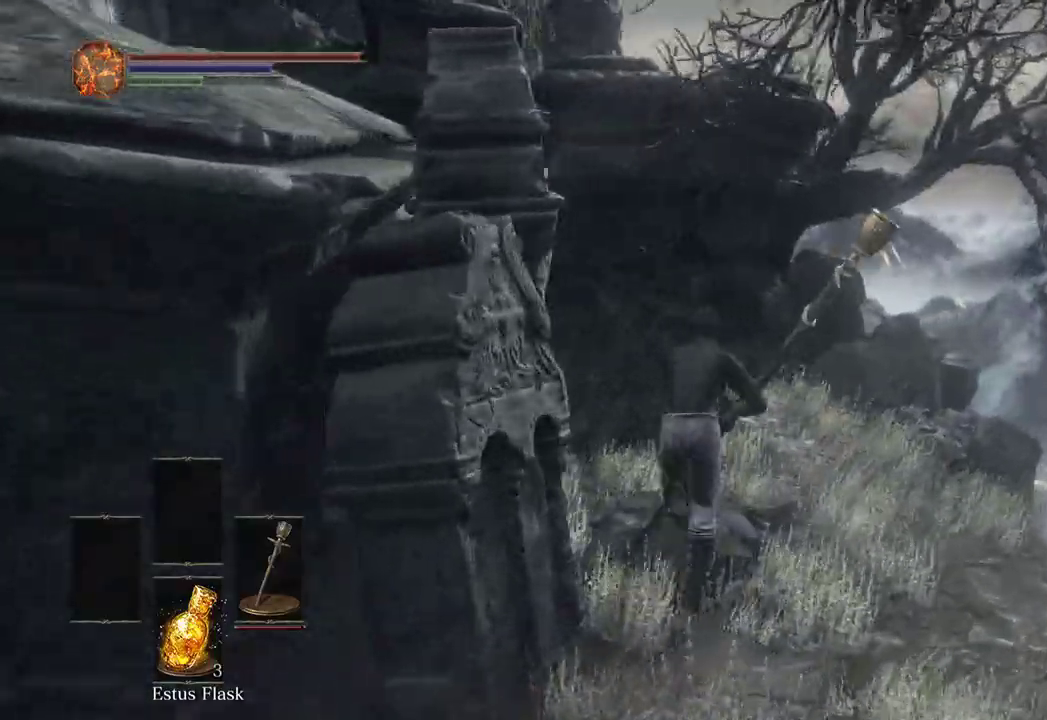
{"dt_ms": 500, "buttons": ["B"], "left_stick": "up", "right_stick": "left", "events": []}
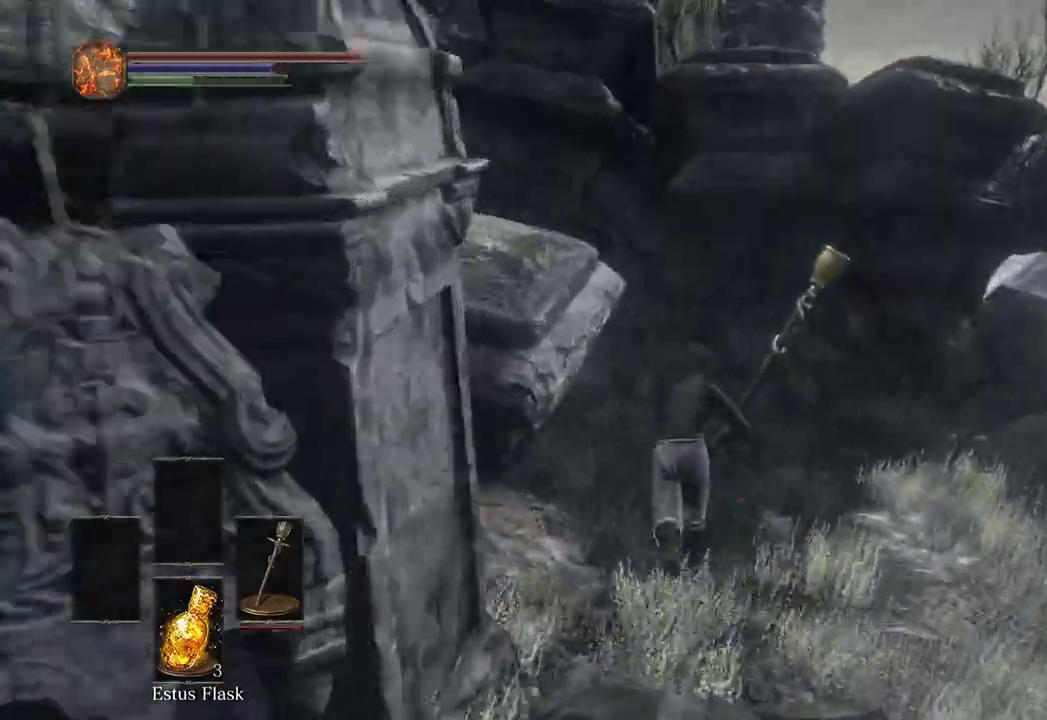
{"dt_ms": 500, "buttons": ["B"], "left_stick": "up", "right_stick": "left", "events": []}
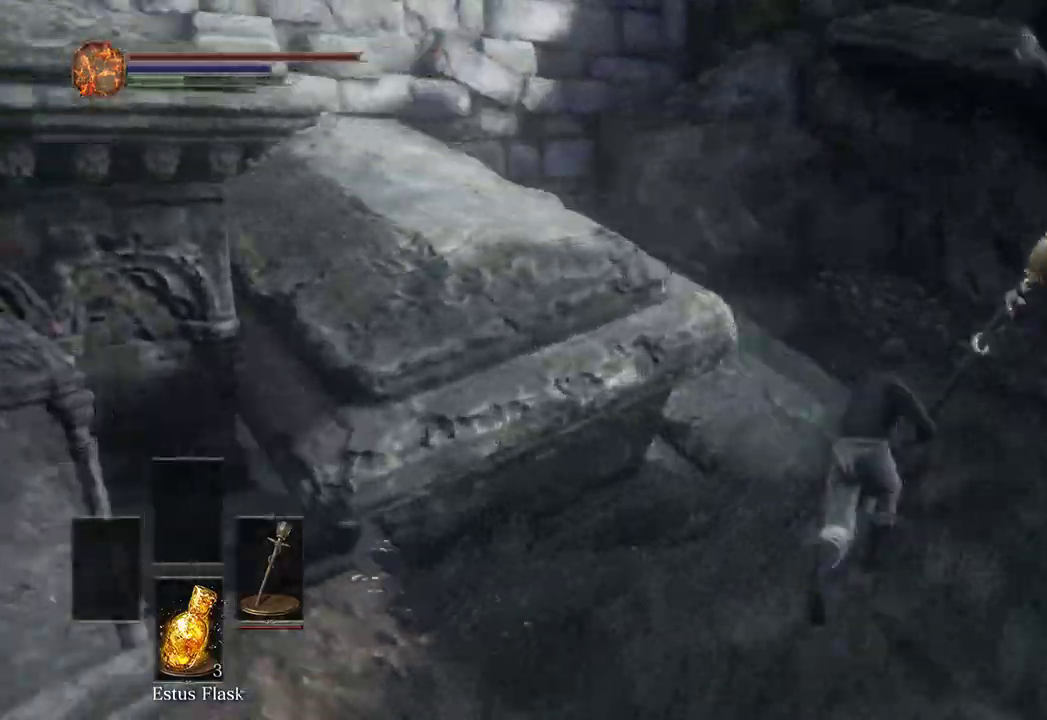
{"dt_ms": 500, "buttons": [], "left_stick": "center", "right_stick": "left", "events": [[200, "B", "up"], [200, "left_stick", "up-left"], [300, "A", "down"], [367, "left_stick", "center"], [467, "A", "up"]]}
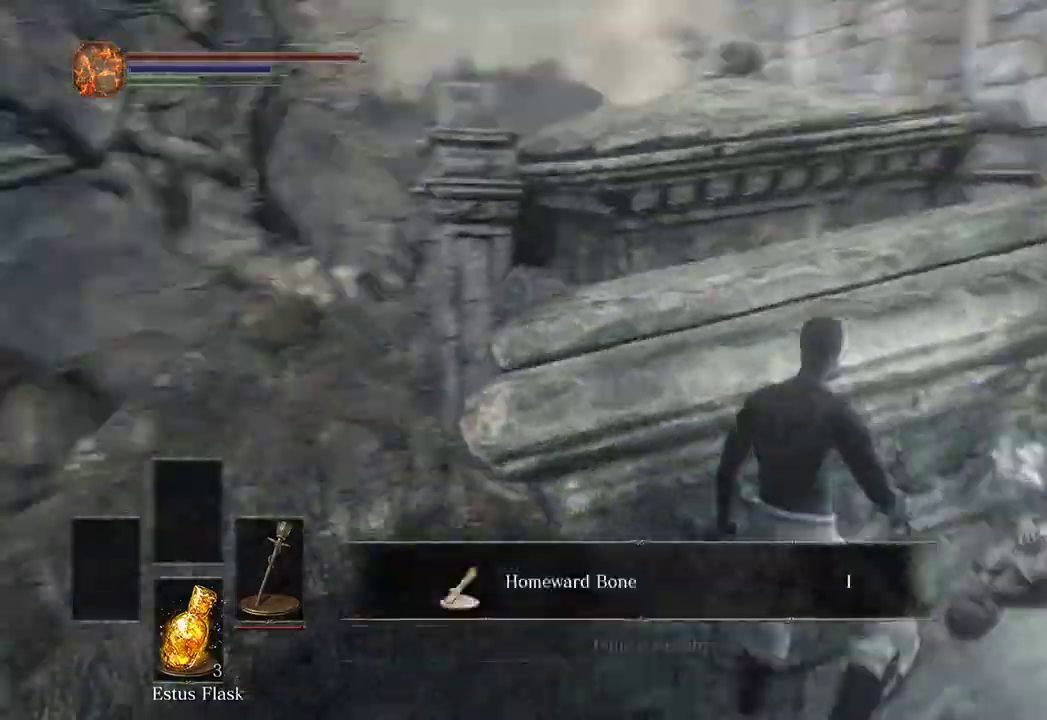
{"dt_ms": 1000, "buttons": ["B"], "left_stick": "up-left", "right_stick": "right"}
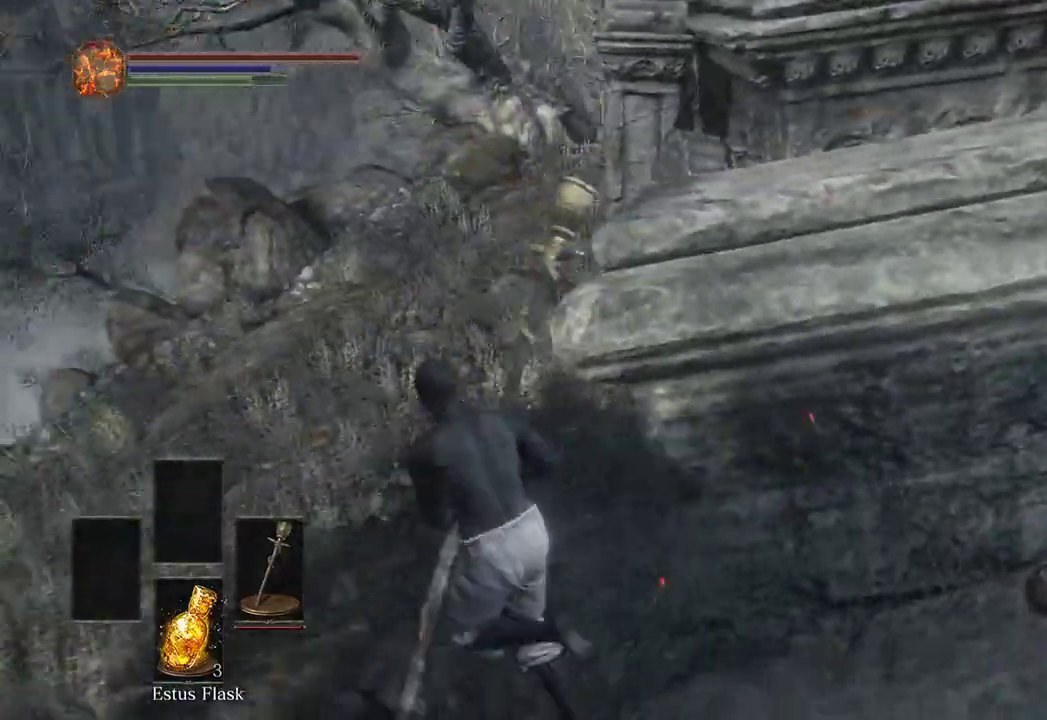
{"dt_ms": 500, "buttons": ["B"], "left_stick": "up", "right_stick": "down-right", "events": [[100, "left_stick", "up"], [167, "right_stick", "down-right"]]}
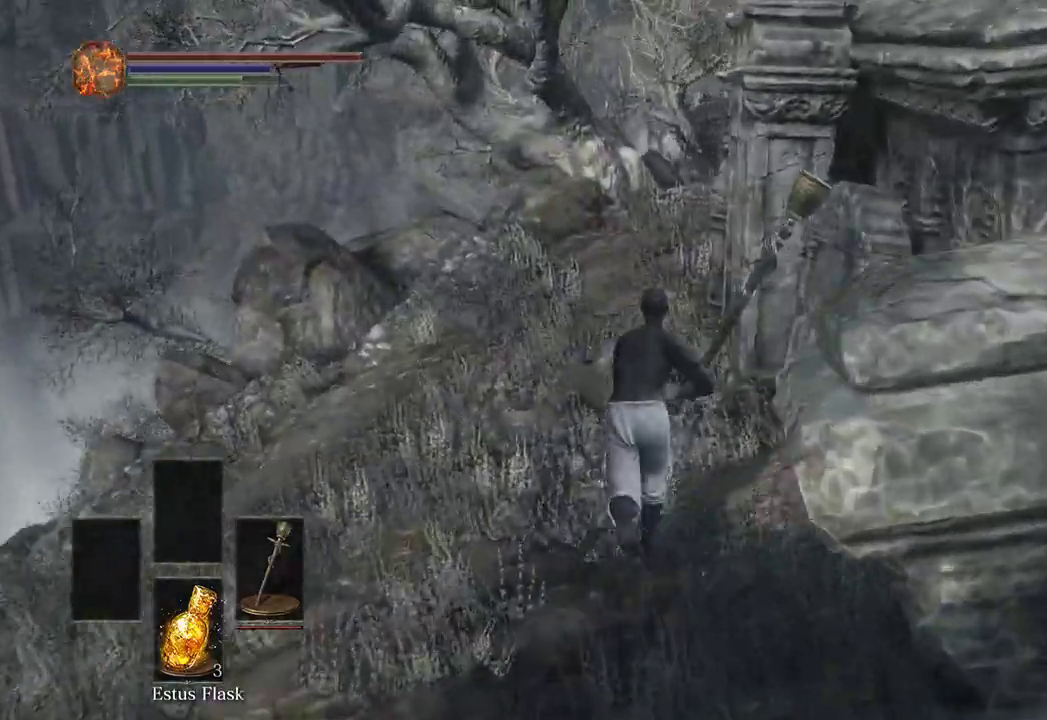
{"dt_ms": 500, "buttons": ["B"], "left_stick": "up", "right_stick": "down", "events": [[100, "right_stick", "down"]]}
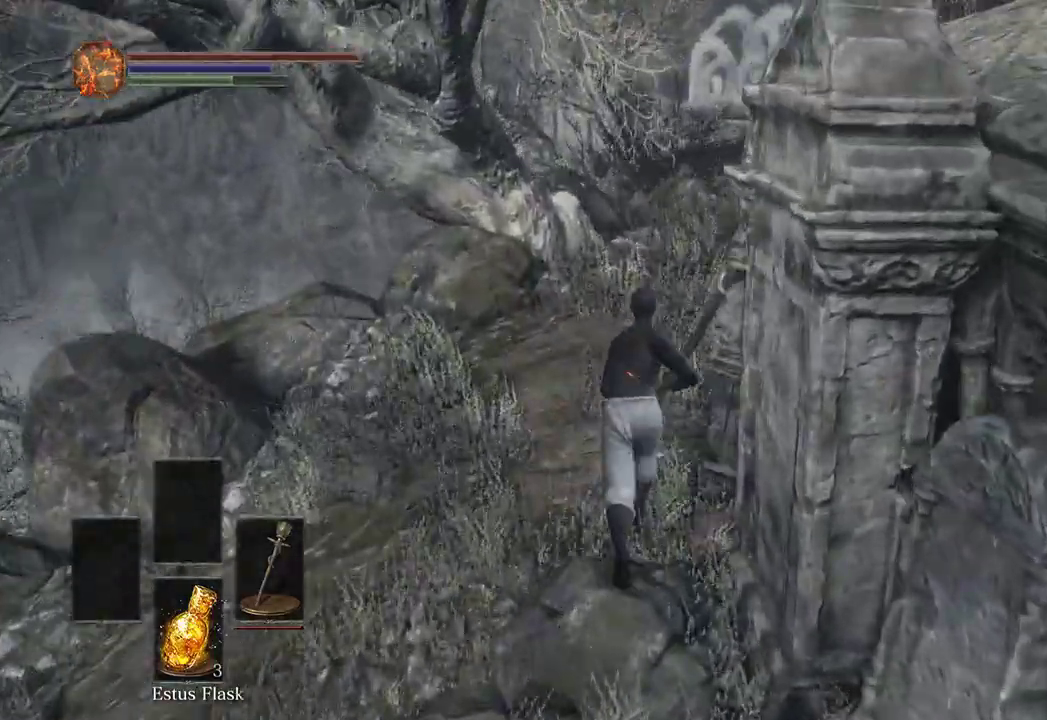
{"dt_ms": 500, "buttons": ["B"], "left_stick": "up", "right_stick": "down"}
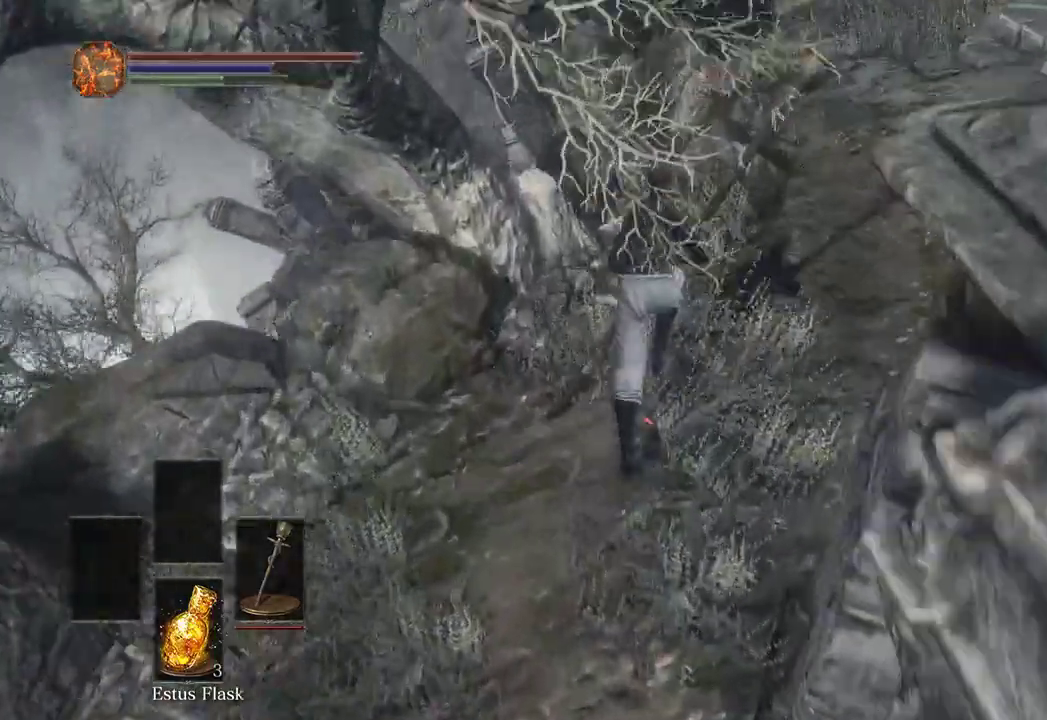
{"dt_ms": 500, "buttons": ["B"], "left_stick": "up", "right_stick": "down"}
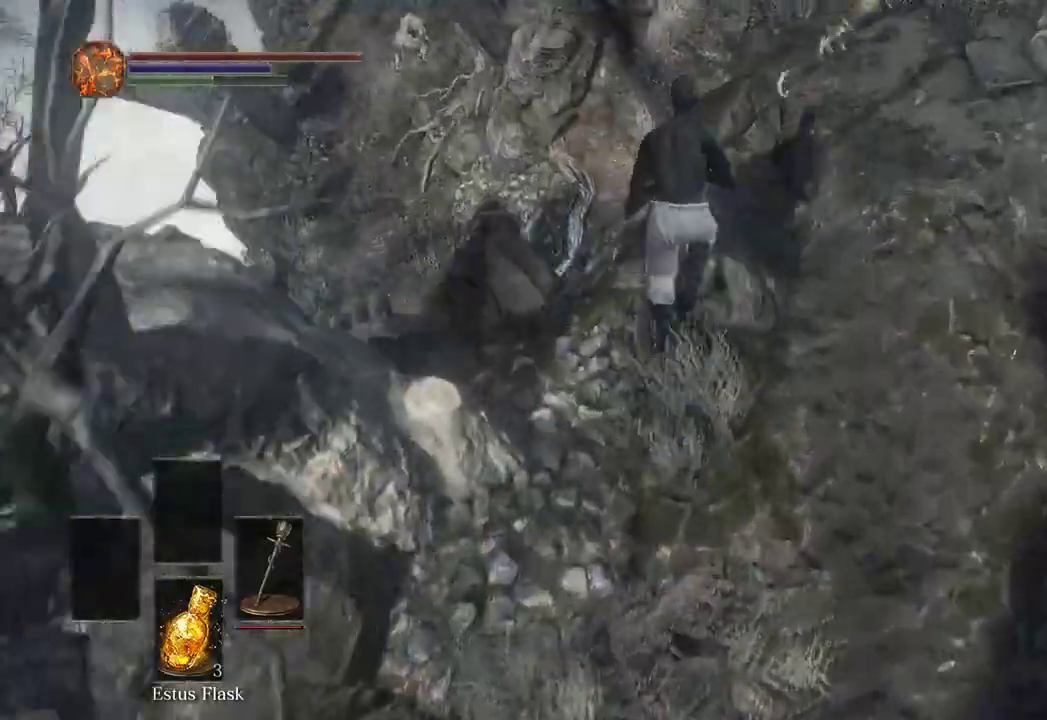
{"dt_ms": 500, "buttons": ["B"], "left_stick": "up", "right_stick": "down"}
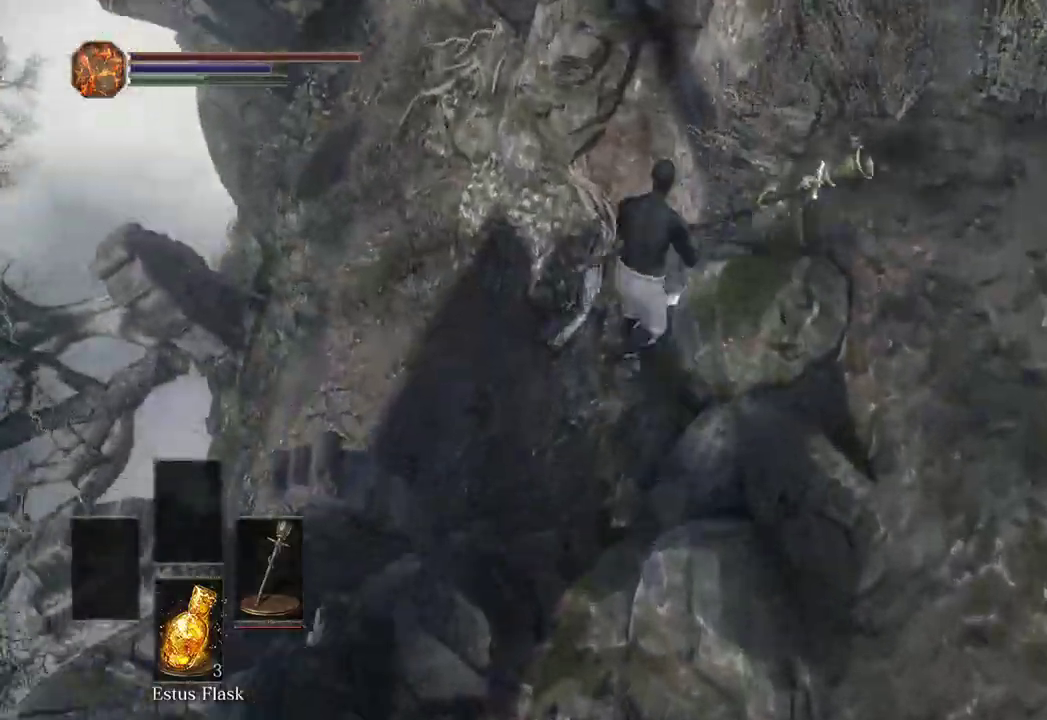
{"dt_ms": 500, "buttons": ["B"], "left_stick": "up-left", "right_stick": "center", "events": [[400, "right_stick", "center"], [467, "left_stick", "up-left"]]}
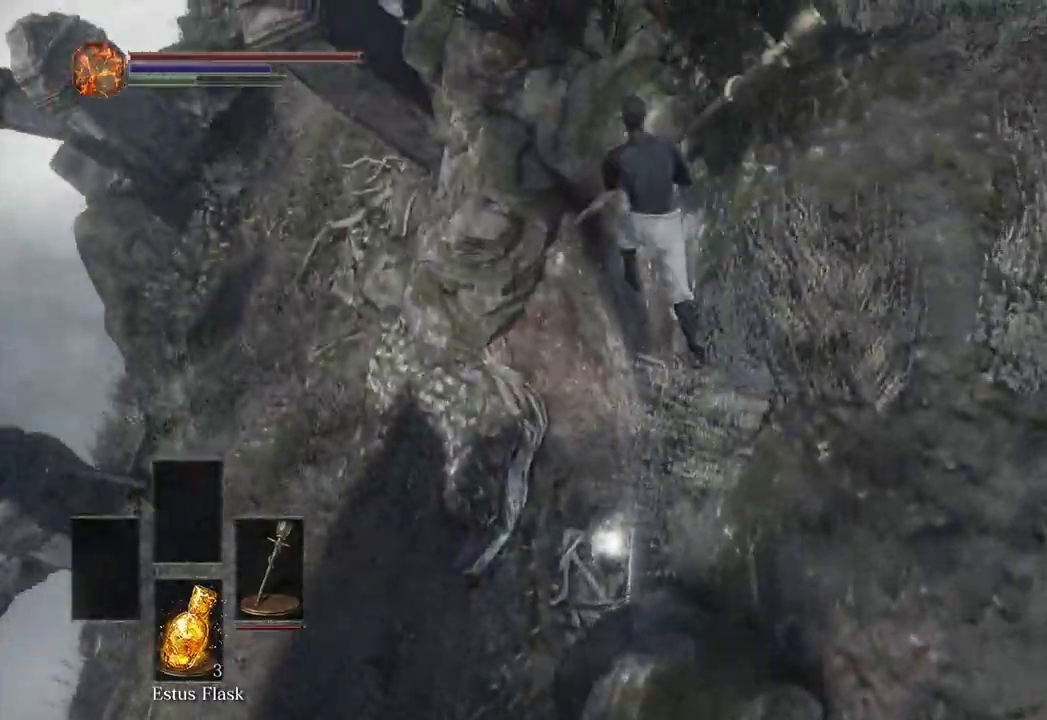
{"dt_ms": 500, "buttons": ["B"], "left_stick": "down-right", "right_stick": "center"}
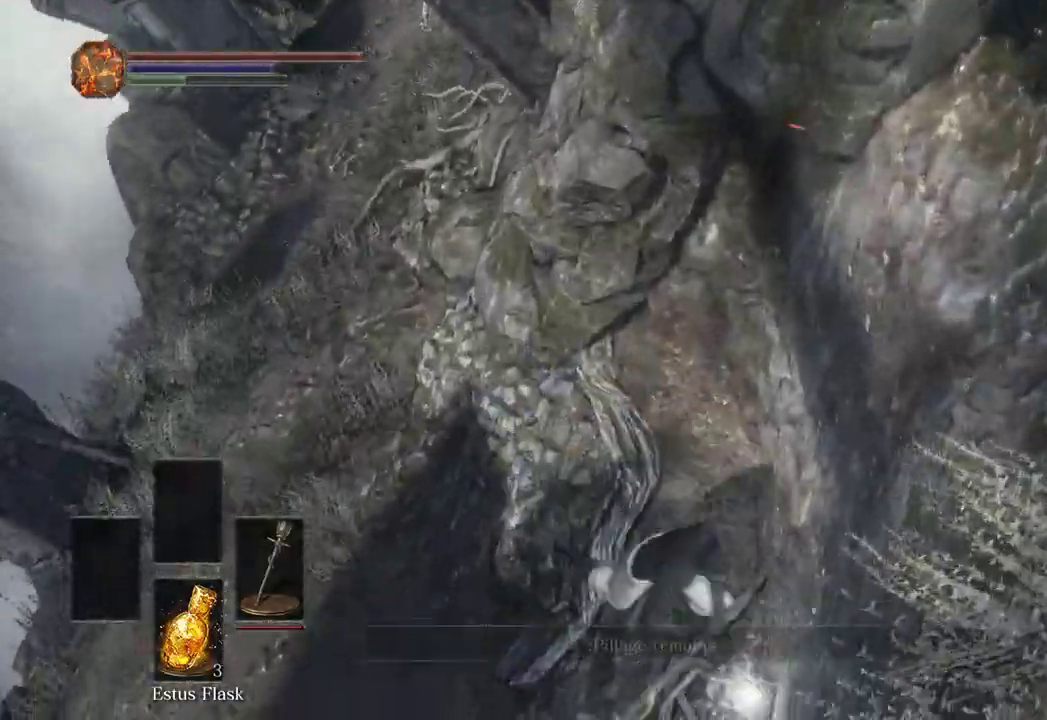
{"dt_ms": 500, "buttons": ["B"], "left_stick": "down-left", "right_stick": "center", "events": [[67, "right_stick", "right"], [133, "right_stick", "center"], [200, "A", "down"], [267, "left_stick", "down-left"], [300, "A", "up"]]}
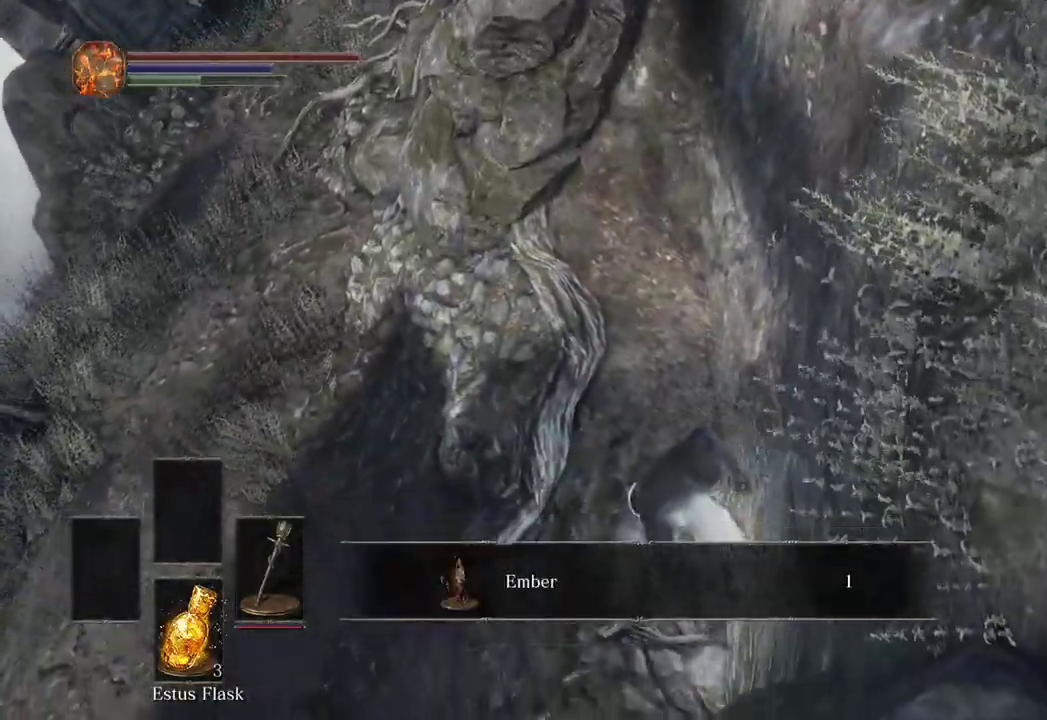
{"dt_ms": 500, "buttons": ["B"], "left_stick": "up-left", "right_stick": "center", "events": [[67, "left_stick", "left"], [133, "A", "down"], [167, "left_stick", "up-left"], [233, "A", "up"]]}
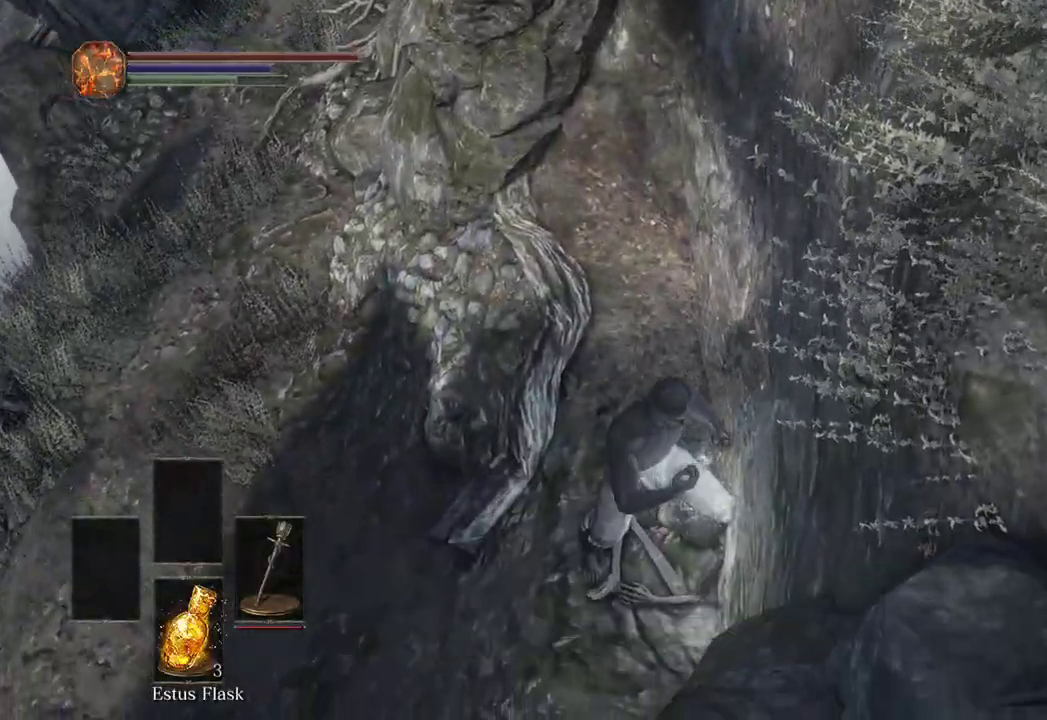
{"dt_ms": 500, "buttons": ["B"], "left_stick": "up-left", "right_stick": "down-right"}
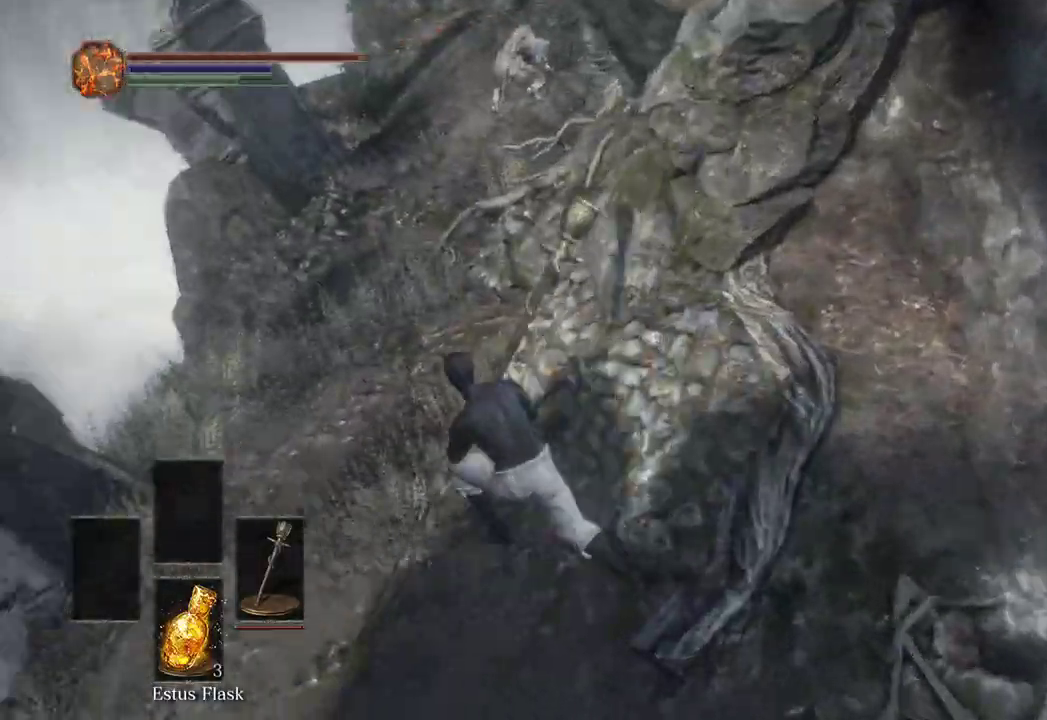
{"dt_ms": 500, "buttons": ["B"], "left_stick": "up", "right_stick": "center", "events": [[267, "left_stick", "up"], [500, "right_stick", "center"]]}
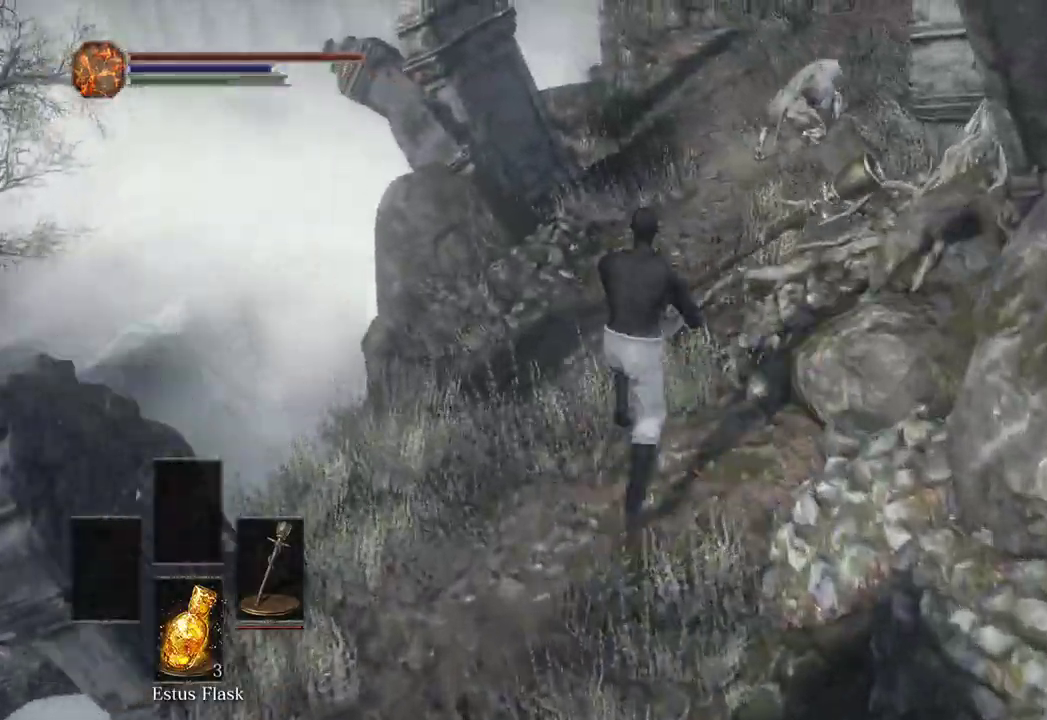
{"dt_ms": 500, "buttons": ["B"], "left_stick": "up", "right_stick": "center", "events": [[33, "R3", "down"], [133, "R3", "up"], [167, "R1", "down"], [233, "R2", "down"], [300, "R1", "up"], [300, "R2", "up"]]}
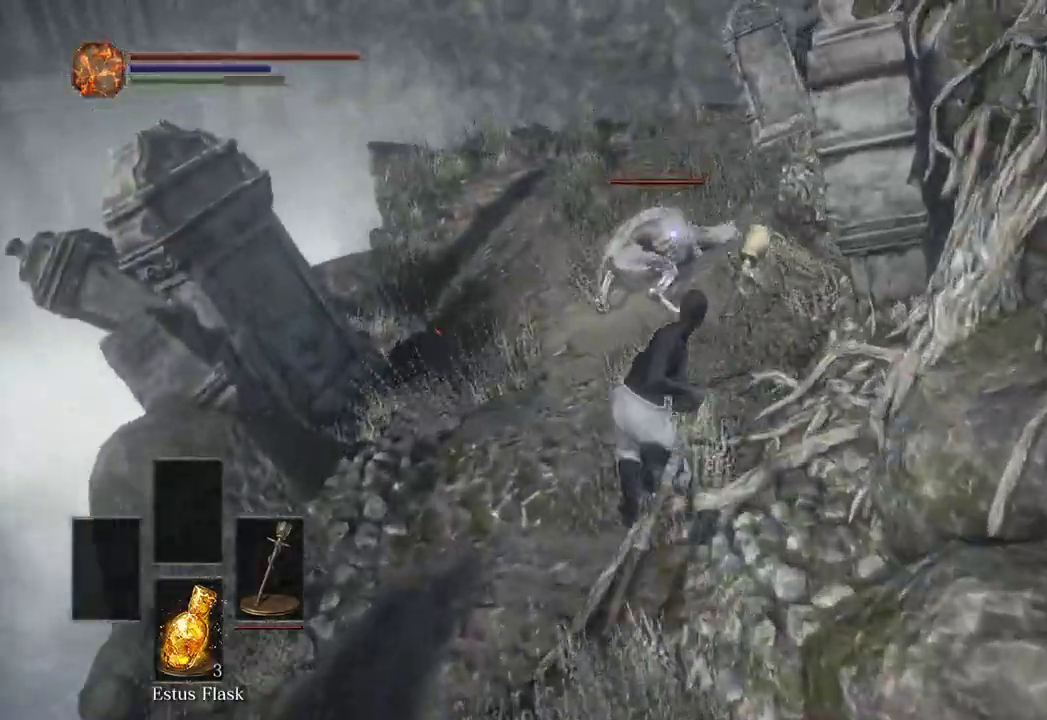
{"dt_ms": 500, "buttons": ["B"], "left_stick": "up", "right_stick": "center", "events": []}
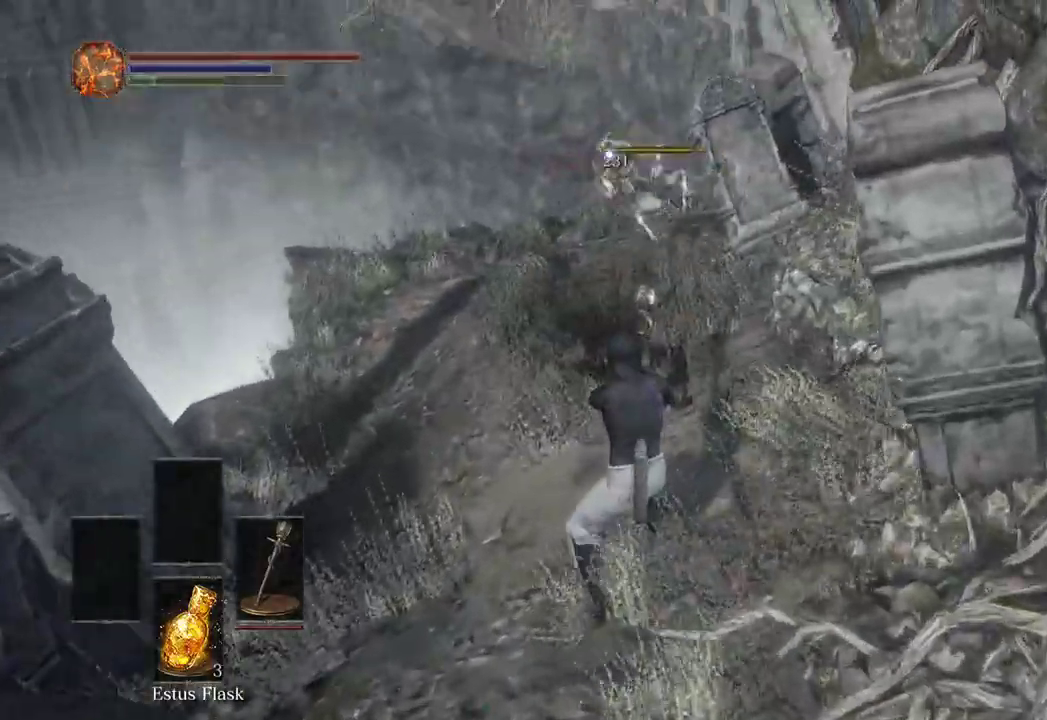
{"dt_ms": 500, "buttons": ["B"], "left_stick": "up", "right_stick": "right", "events": [[167, "R3", "down"], [233, "R3", "up"], [500, "right_stick", "right"]]}
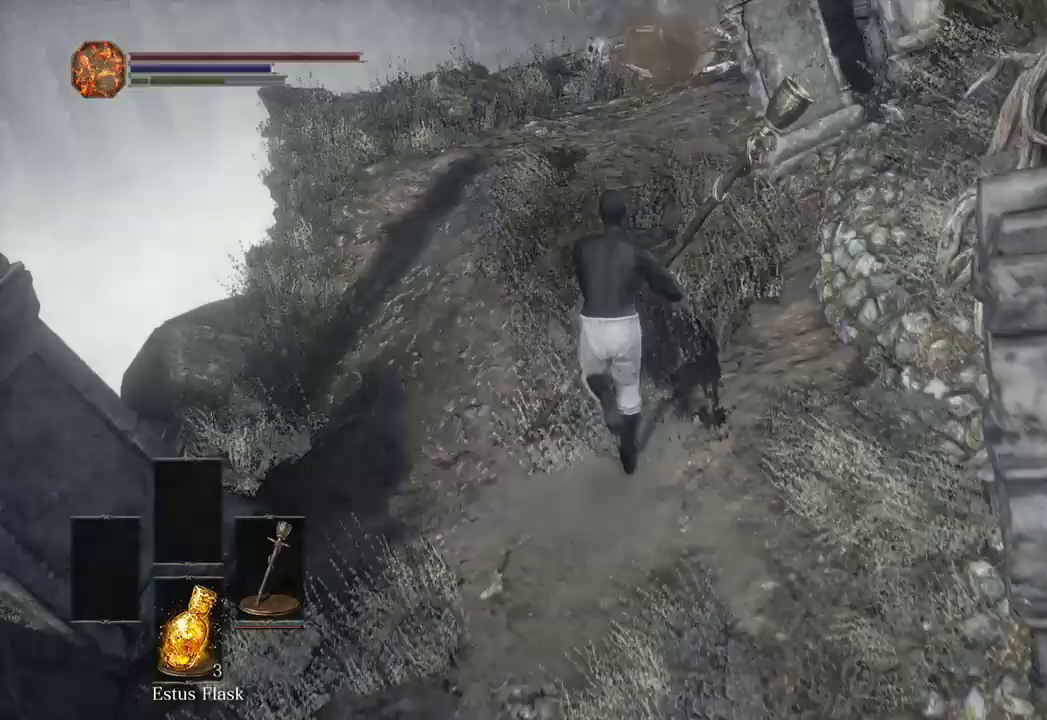
{"dt_ms": 500, "buttons": [], "left_stick": "up", "right_stick": "right", "events": [[133, "B", "up"]]}
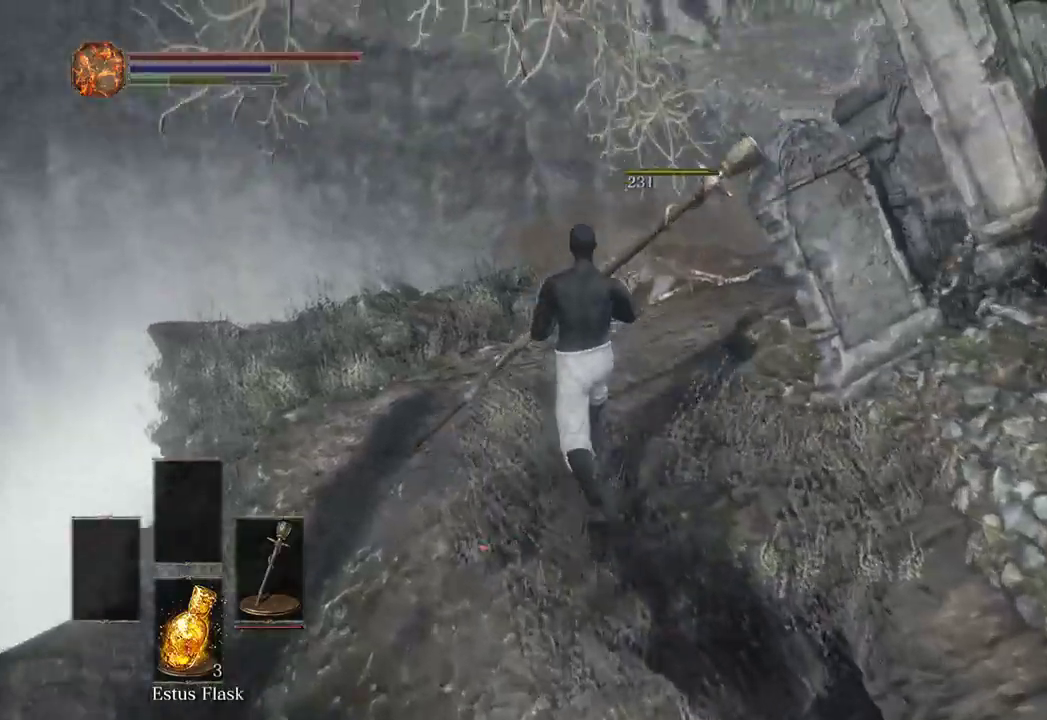
{"dt_ms": 500, "buttons": [], "left_stick": "up", "right_stick": "right", "events": [[100, "right_stick", "down-right"], [333, "right_stick", "right"]]}
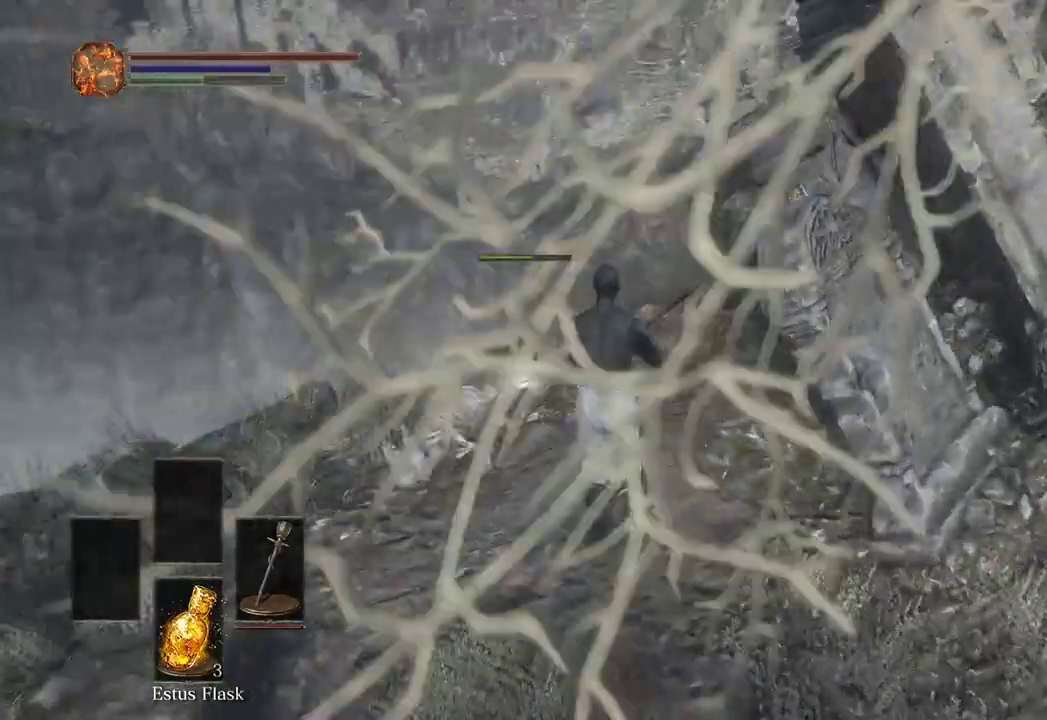
{"dt_ms": 500, "buttons": ["B"], "left_stick": "up", "right_stick": "right", "events": [[367, "B", "down"]]}
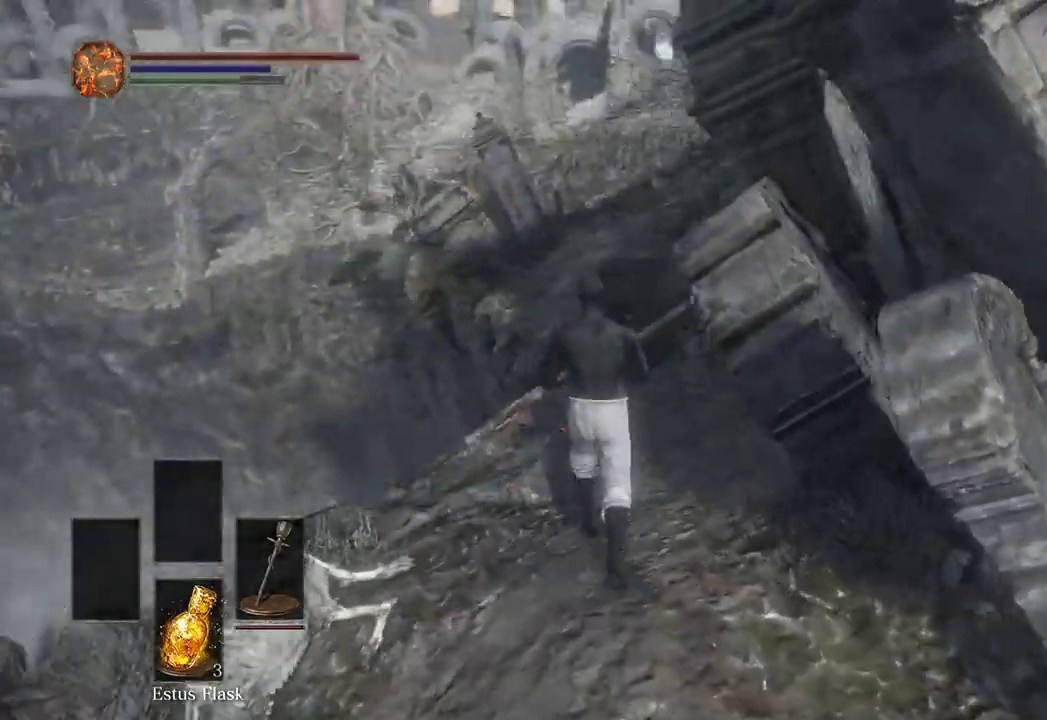
{"dt_ms": 500, "buttons": ["B"], "left_stick": "up", "right_stick": "right", "events": []}
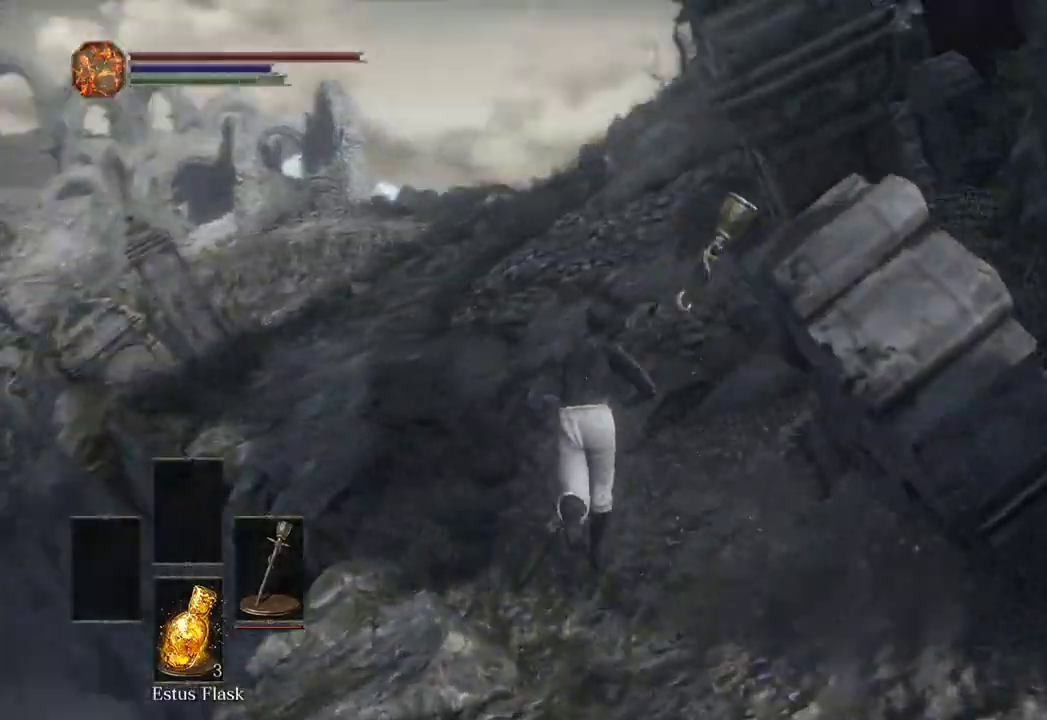
{"dt_ms": 500, "buttons": ["B"], "left_stick": "up", "right_stick": "center", "events": [[133, "right_stick", "center"]]}
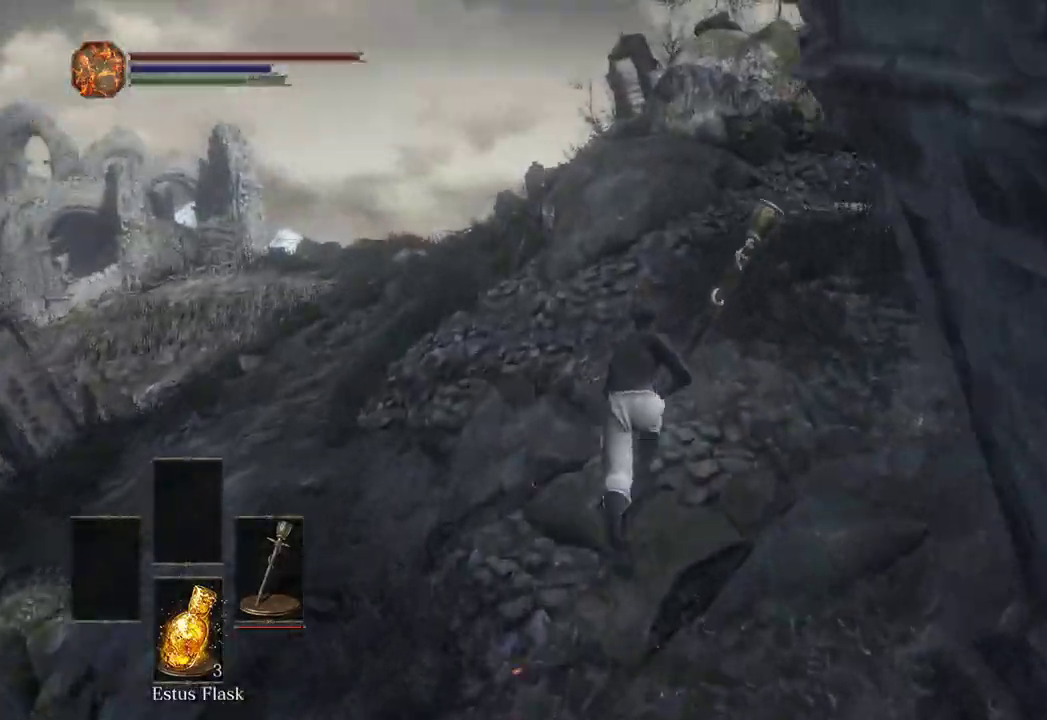
{"dt_ms": 500, "buttons": ["B"], "left_stick": "up", "right_stick": "center"}